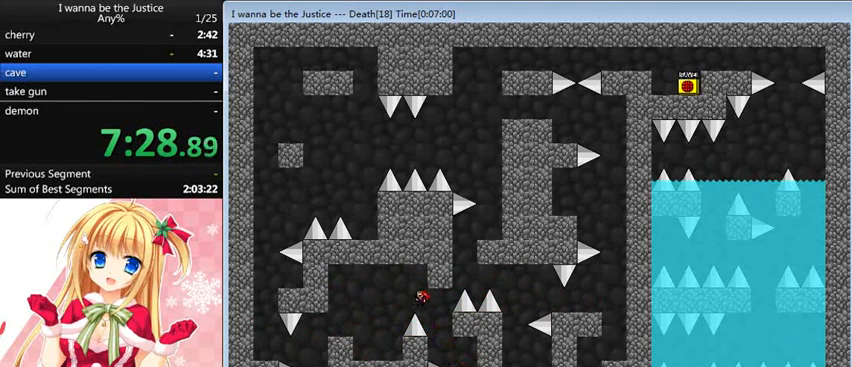
Gameplay with keyboard; each line is a JSON object with the keys held at the frame after it. "events" lists presses ("down") and releases ("up") of "0", "down", "left", "r", "right", "shift_l", "shift_r", "up" and "z" between this image and that frame as [ms after this image, input, new state], when the widget could be followed in between. No other keys are recorded. Mouse input is not recorded.
{"keys": ["left", "shift_l"], "events": [[120, "shift_l", "up"], [520, "shift_l", "down"]]}
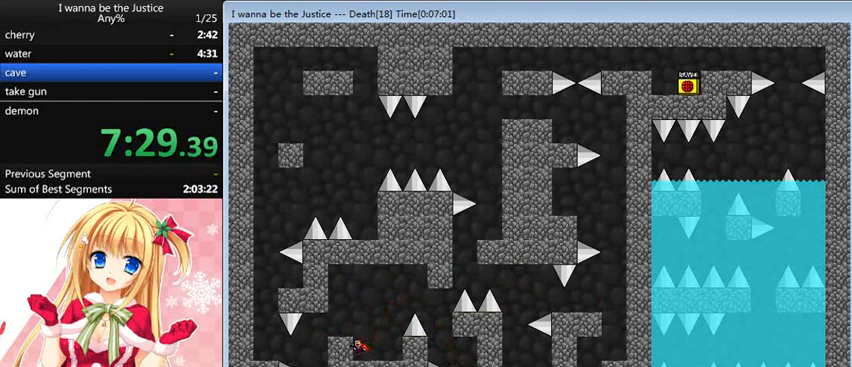
{"keys": ["right"], "events": [[80, "shift_l", "up"], [440, "left", "up"], [440, "right", "down"]]}
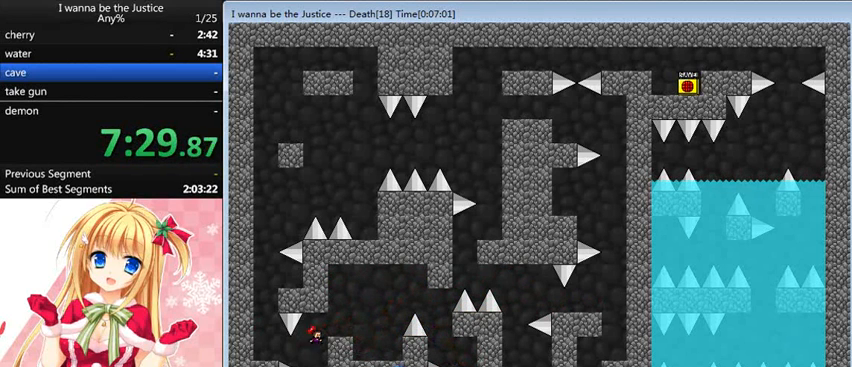
{"keys": ["left", "shift_l"], "events": [[440, "left", "down"], [440, "right", "up"], [440, "shift_l", "down"]]}
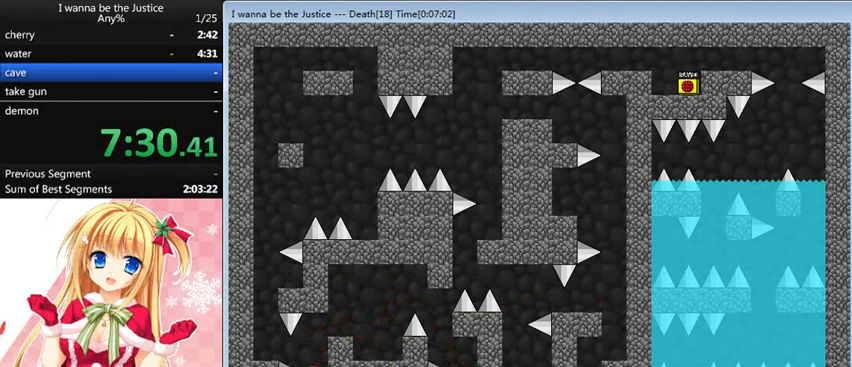
{"keys": ["shift_l"], "events": [[160, "shift_l", "up"], [440, "left", "up"], [440, "shift_l", "down"]]}
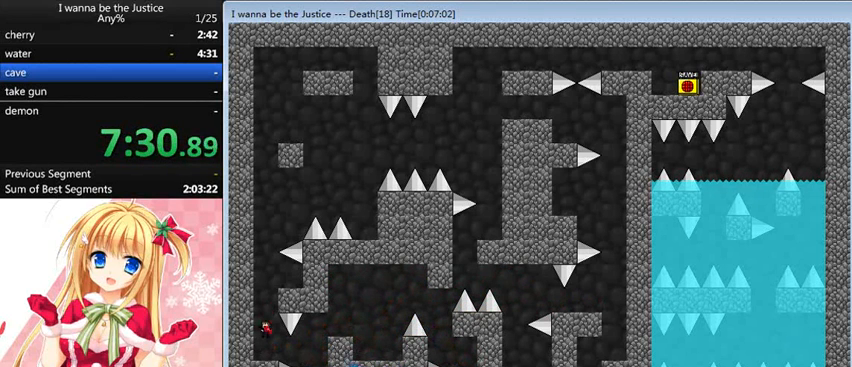
{"keys": [], "events": [[80, "shift_l", "up"], [200, "shift_l", "down"], [320, "right", "down"], [320, "shift_l", "up"], [400, "right", "up"]]}
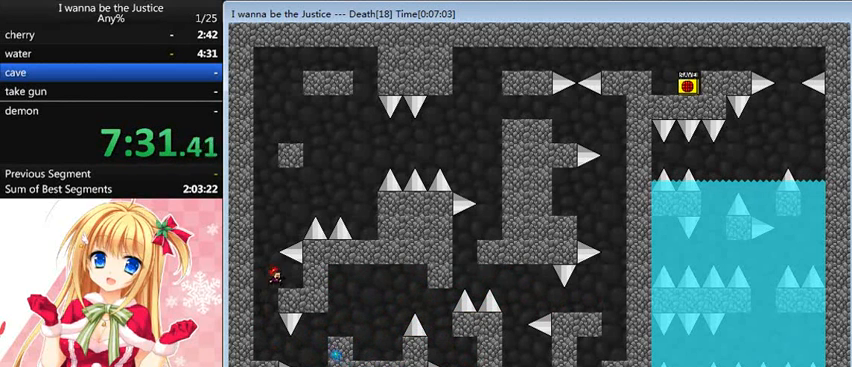
{"keys": ["right"], "events": [[80, "left", "down"], [80, "shift_l", "down"], [240, "left", "up"], [240, "right", "down"], [400, "shift_l", "up"]]}
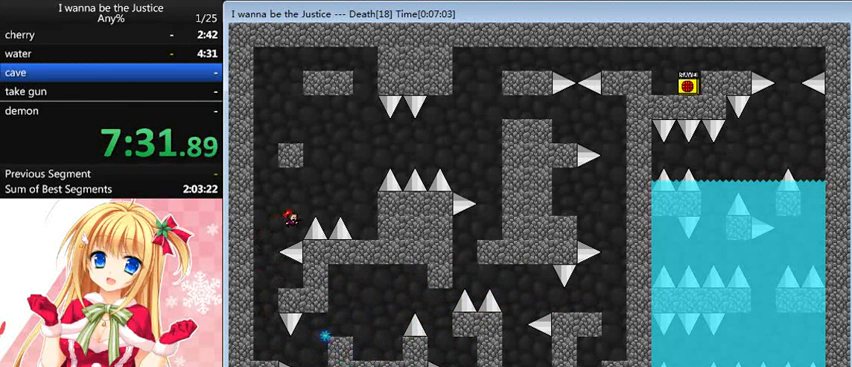
{"keys": ["right"], "events": [[80, "shift_l", "down"], [320, "shift_l", "up"]]}
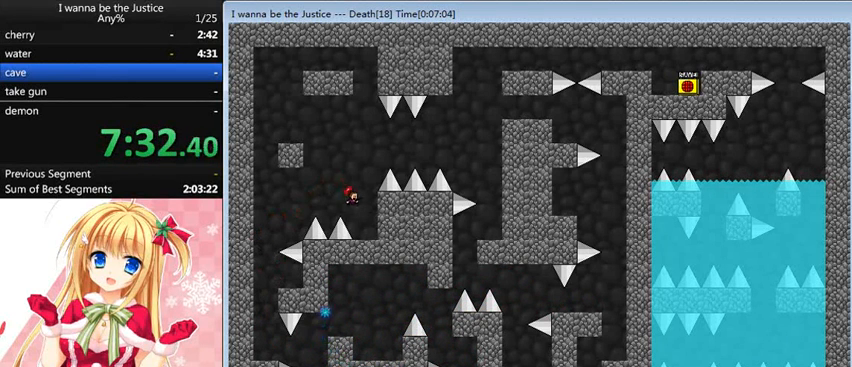
{"keys": ["left"], "events": [[160, "right", "up"], [240, "shift_l", "down"], [320, "left", "down"], [480, "shift_l", "up"]]}
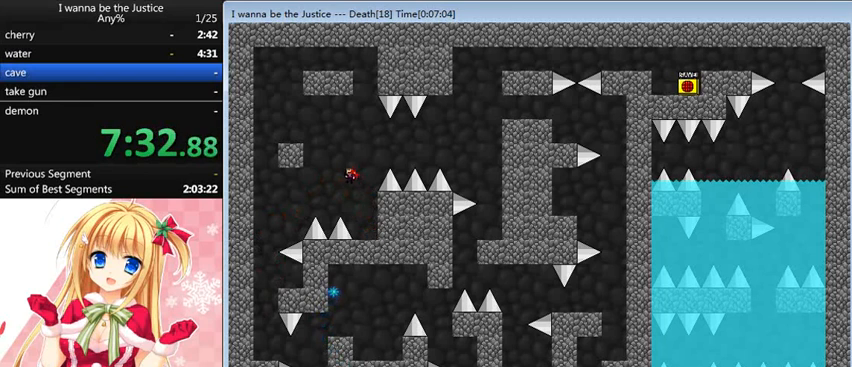
{"keys": [], "events": [[120, "shift_l", "down"], [440, "shift_l", "up"], [520, "left", "up"]]}
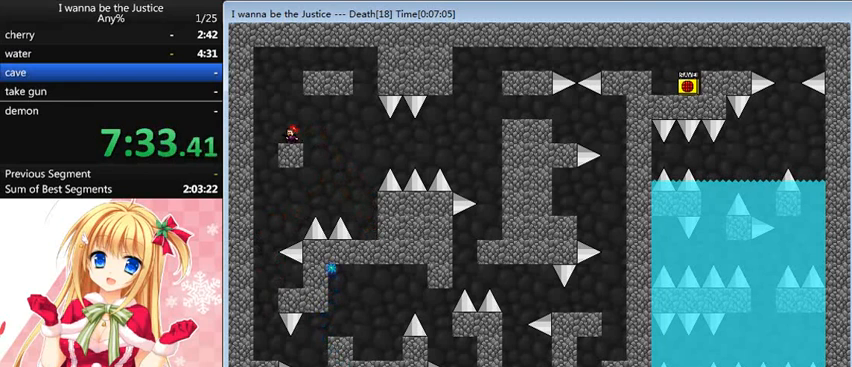
{"keys": ["right", "shift_l"], "events": [[40, "shift_l", "down"], [240, "shift_l", "up"], [320, "shift_l", "down"], [440, "right", "down"]]}
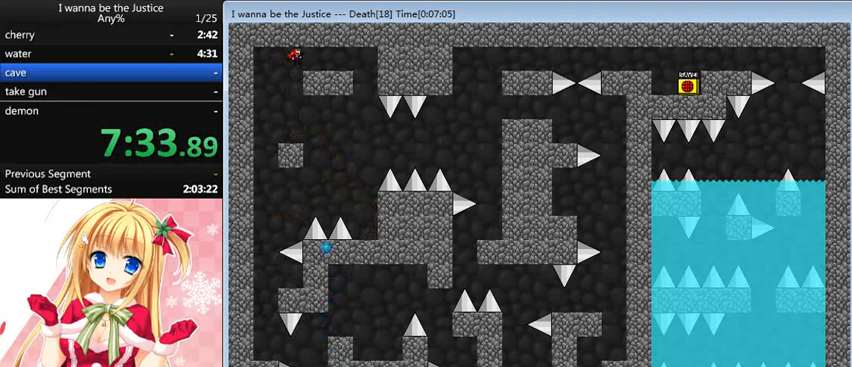
{"keys": ["right"], "events": [[40, "shift_l", "up"]]}
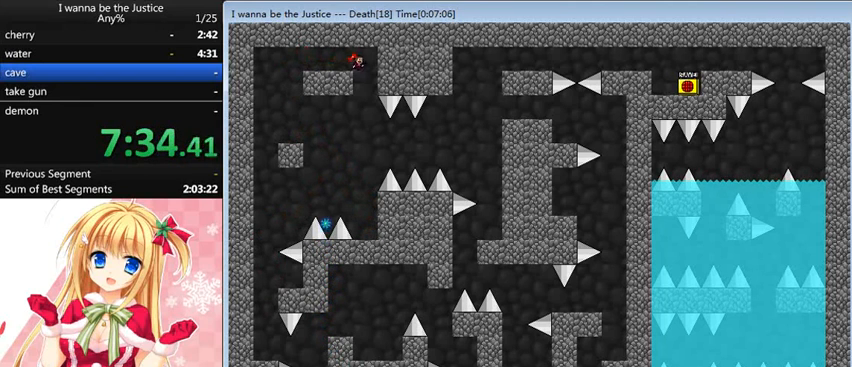
{"keys": [], "events": [[80, "left", "down"], [80, "right", "up"], [160, "left", "up"], [240, "shift_l", "down"], [400, "shift_l", "up"]]}
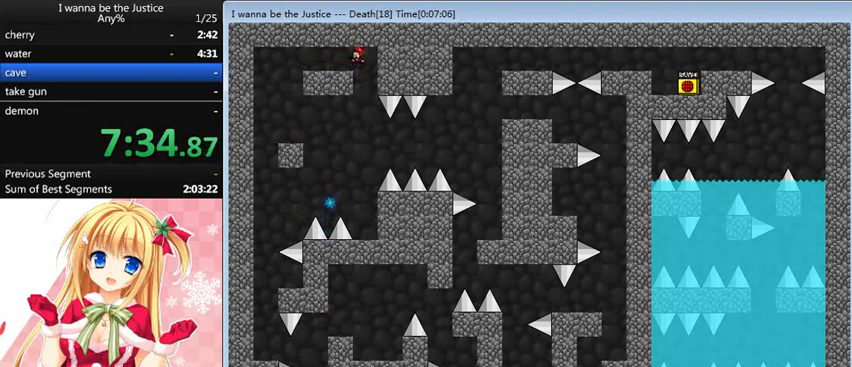
{"keys": [], "events": [[40, "left", "down"], [80, "left", "up"], [320, "right", "down"], [400, "left", "down"], [400, "right", "up"], [480, "left", "up"]]}
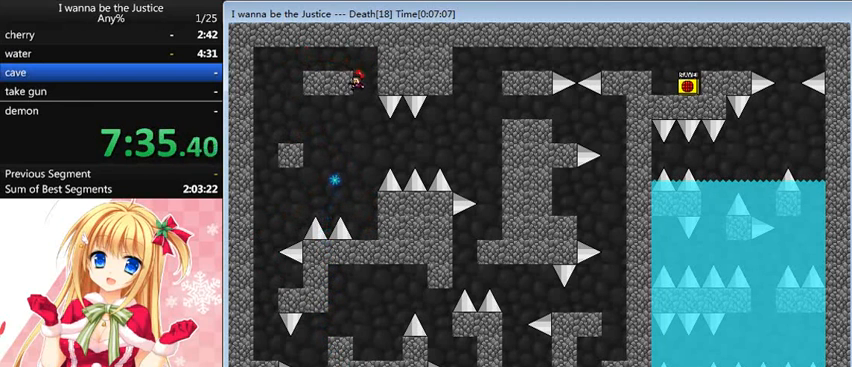
{"keys": [], "events": [[80, "shift_l", "down"], [360, "left", "down"], [360, "shift_l", "up"], [440, "left", "up"]]}
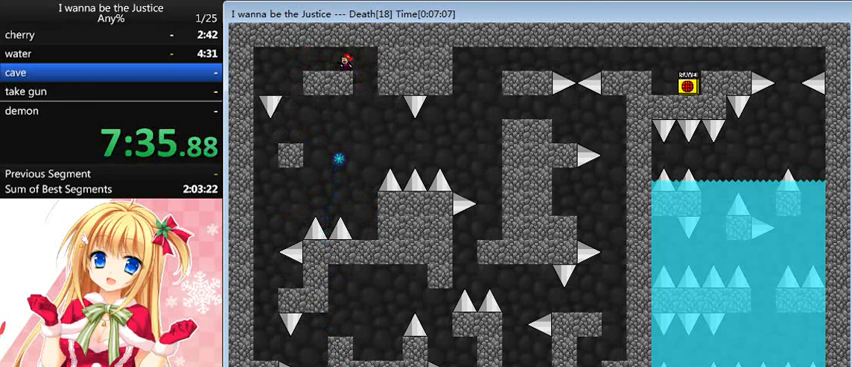
{"keys": ["right"], "events": [[440, "right", "down"]]}
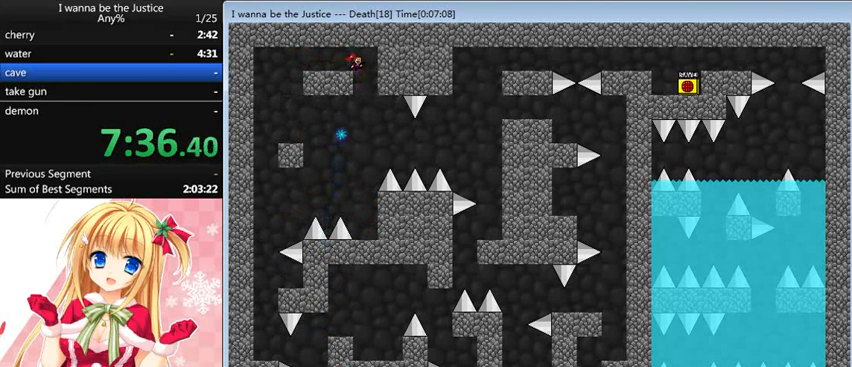
{"keys": ["right"], "events": []}
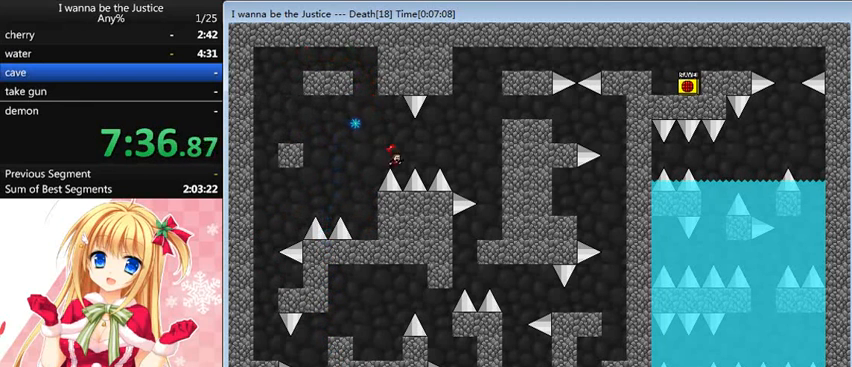
{"keys": ["right", "shift_l"], "events": [[40, "shift_l", "down"]]}
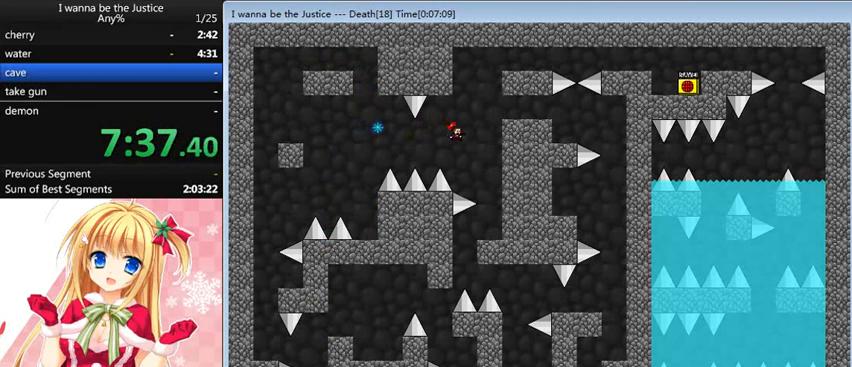
{"keys": ["left"], "events": [[120, "shift_l", "up"], [400, "right", "up"], [440, "left", "down"]]}
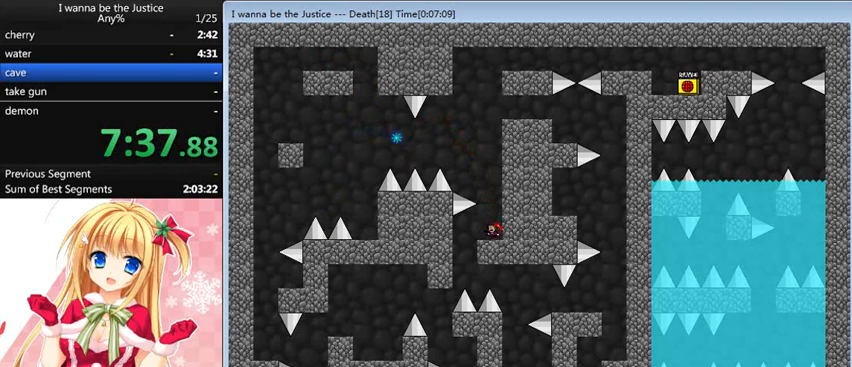
{"keys": ["right", "shift_l"], "events": [[280, "left", "up"], [280, "right", "down"], [480, "shift_l", "down"]]}
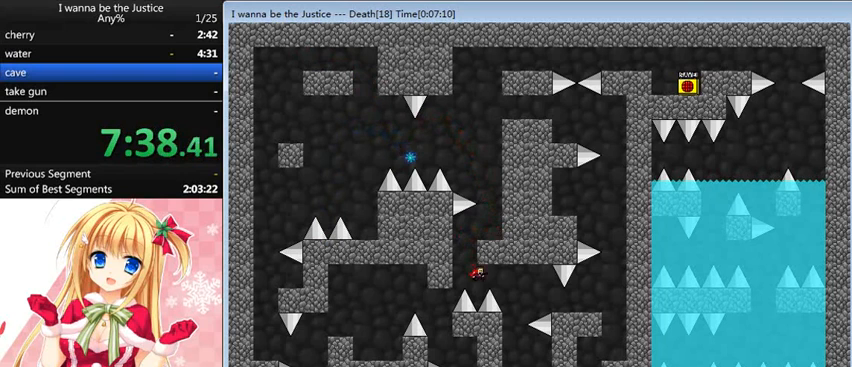
{"keys": ["right"], "events": [[40, "shift_l", "up"], [360, "right", "up"], [480, "right", "down"]]}
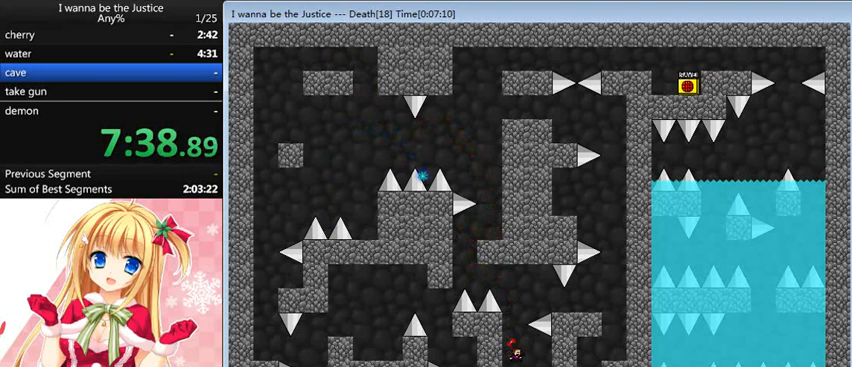
{"keys": ["right"], "events": []}
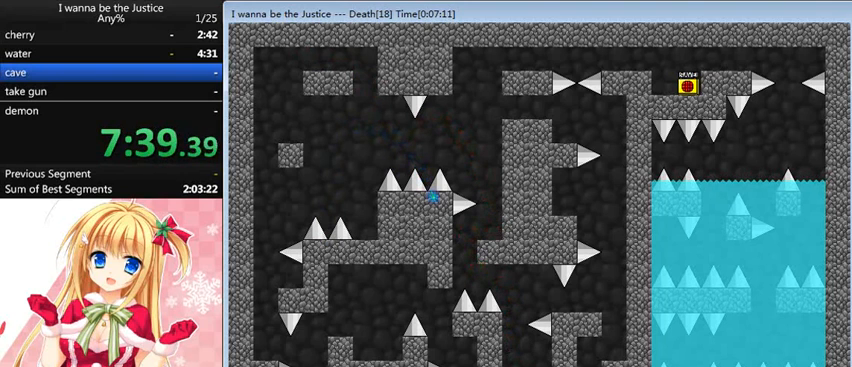
{"keys": ["shift_l"], "events": [[40, "z", "down"], [80, "shift_l", "down"], [120, "right", "up"], [120, "z", "up"], [360, "shift_l", "up"], [400, "shift_l", "down"]]}
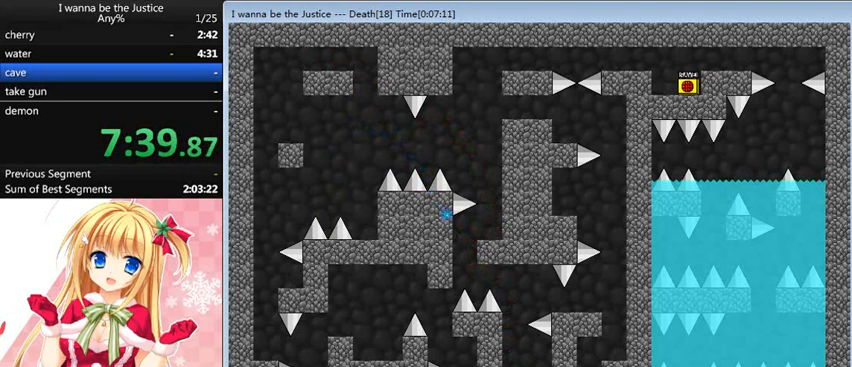
{"keys": ["shift_l"], "events": [[120, "right", "down"], [200, "shift_l", "up"], [360, "right", "up"], [400, "shift_l", "down"]]}
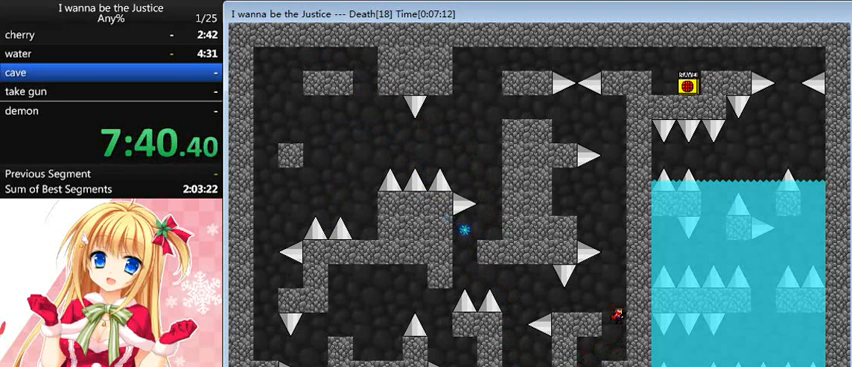
{"keys": ["right", "shift_l"], "events": [[80, "left", "down"], [120, "shift_l", "up"], [240, "left", "up"], [360, "right", "down"], [360, "shift_l", "down"]]}
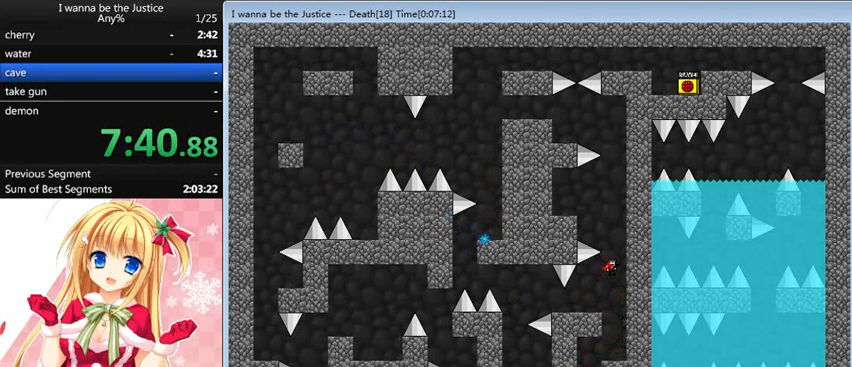
{"keys": ["left", "shift_l"], "events": [[80, "right", "up"], [120, "shift_l", "up"], [200, "shift_l", "down"], [240, "left", "down"]]}
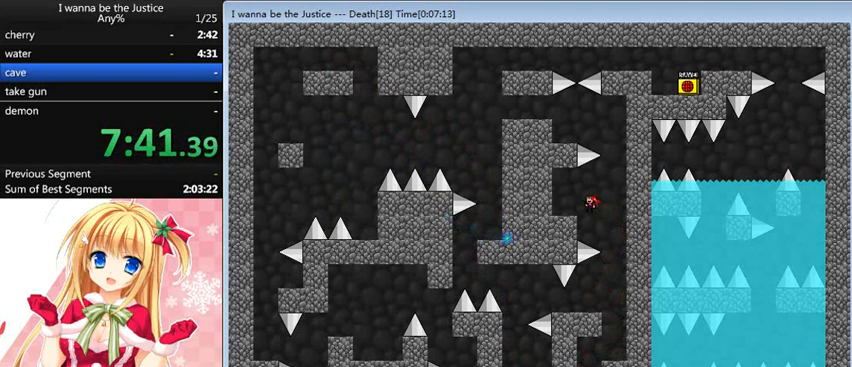
{"keys": ["right", "shift_l"], "events": [[40, "shift_l", "up"], [120, "left", "up"], [200, "right", "down"], [200, "shift_l", "down"], [280, "shift_l", "up"], [480, "shift_l", "down"]]}
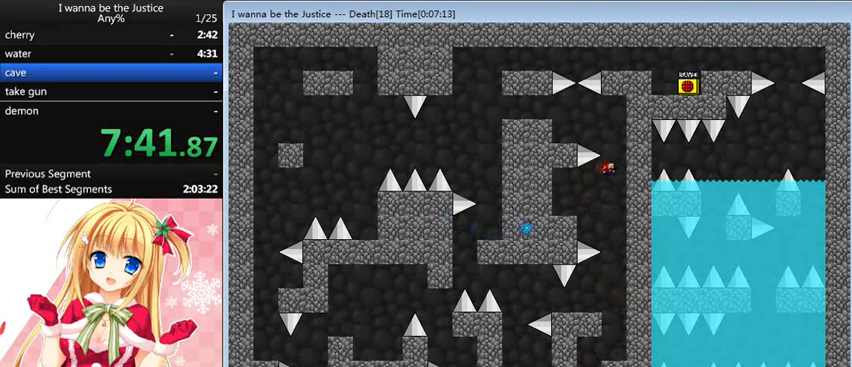
{"keys": ["left"], "events": [[40, "right", "up"], [80, "left", "down"], [320, "shift_l", "up"]]}
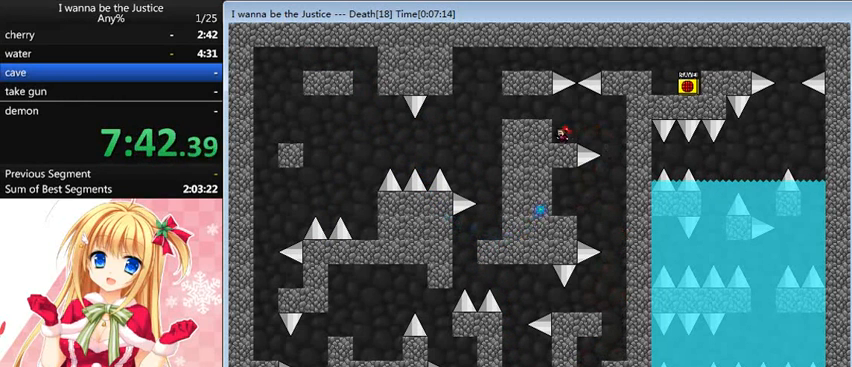
{"keys": ["left"], "events": [[40, "shift_l", "down"], [120, "shift_l", "up"]]}
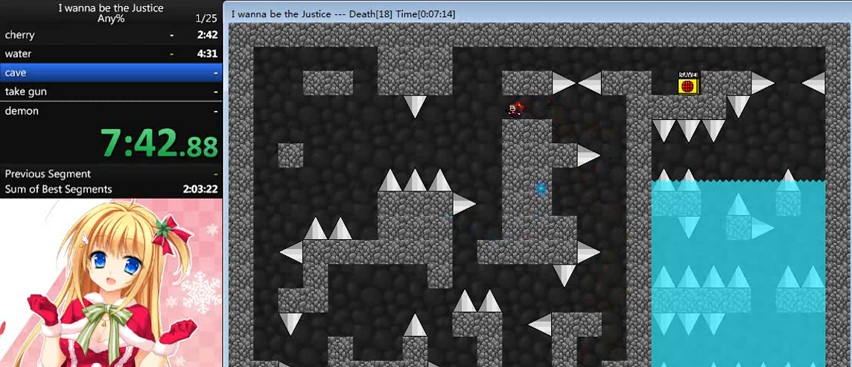
{"keys": ["right", "shift_l"], "events": [[120, "left", "up"], [360, "left", "down"], [360, "shift_l", "down"], [440, "left", "up"], [440, "right", "down"]]}